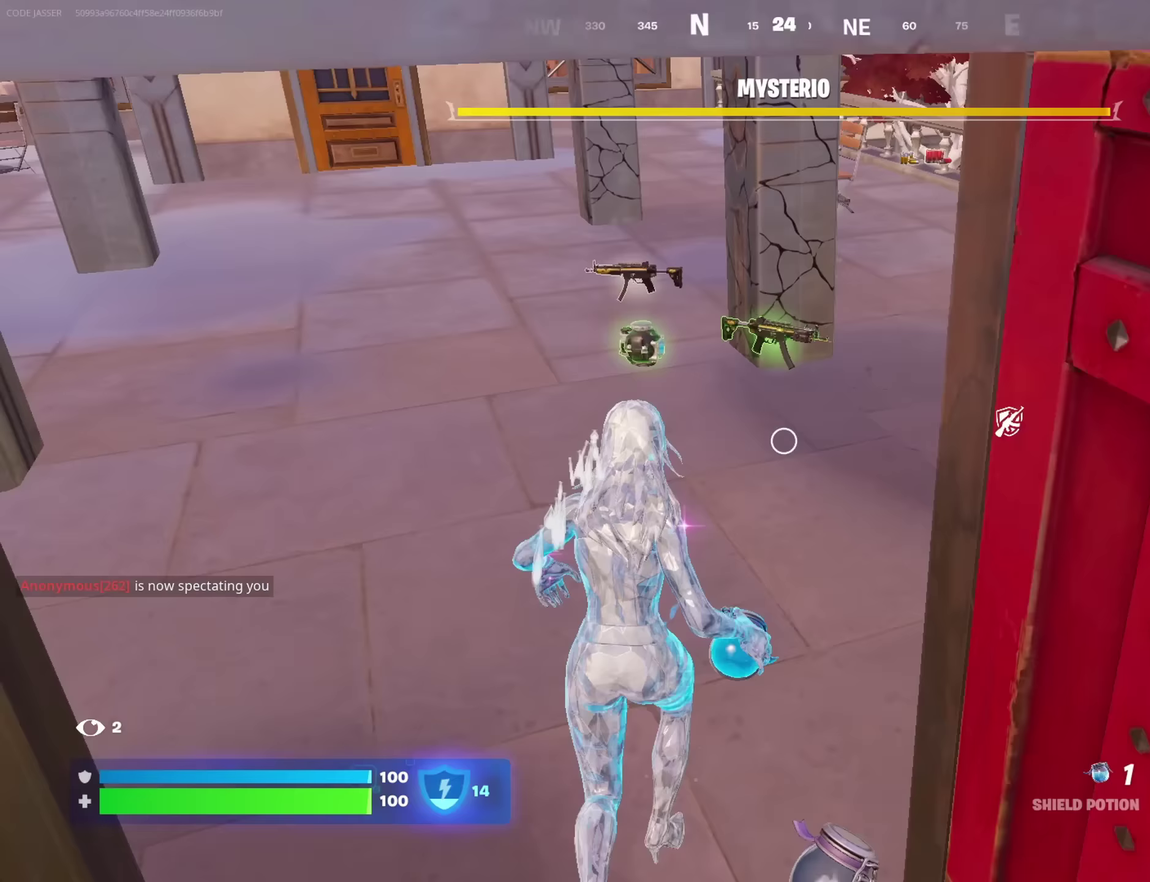
Gameplay with a controller (PlayStation layout); each line is a JSON object with the inputs held at the frame after it (dt_ms = milliseconds from this image to that frame). "button_events" lists button changes between this image and that frame as [ms after this image, input, new state], when the widget could be followed in between (sticks are given only as held states). Not read: L1.
{"dt_ms": 650, "buttons": [], "left_stick": "down", "right_stick": "center"}
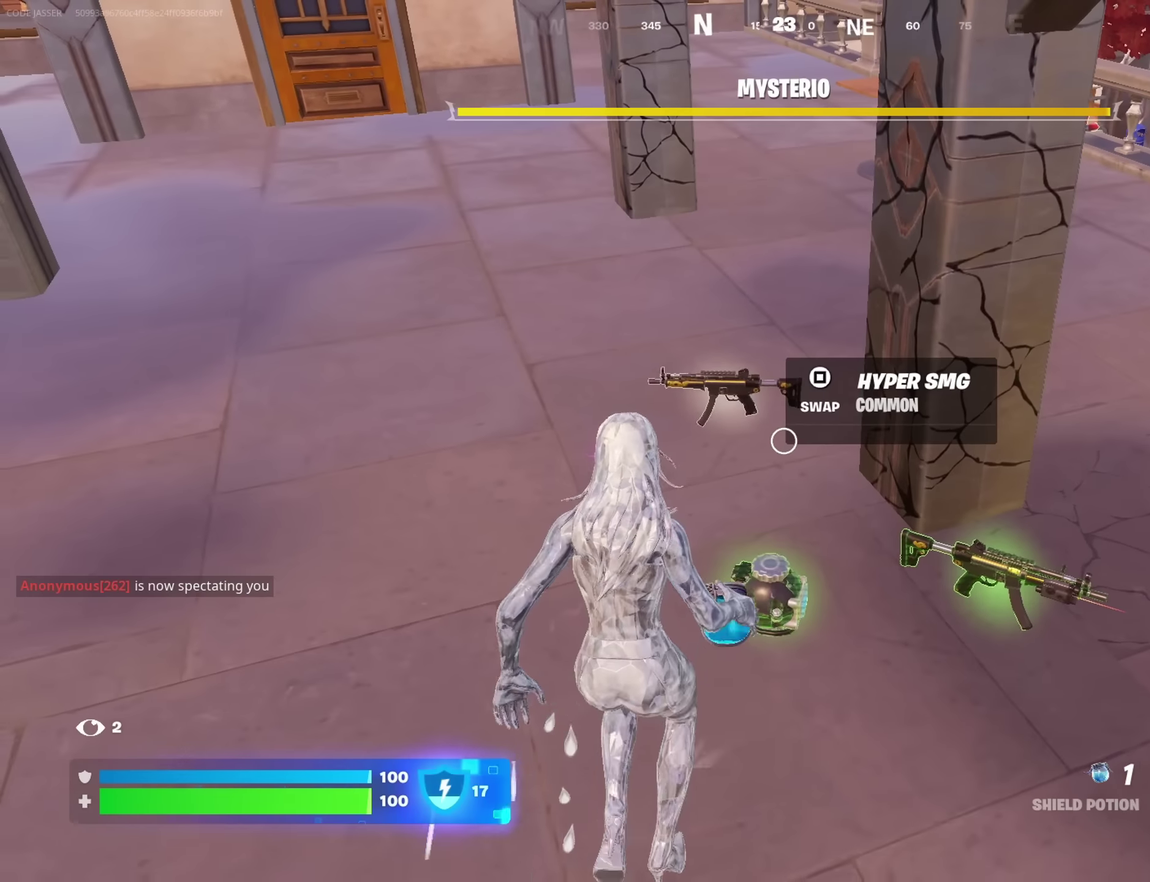
{"dt_ms": 700, "buttons": [], "left_stick": "right", "right_stick": "center", "button_events": []}
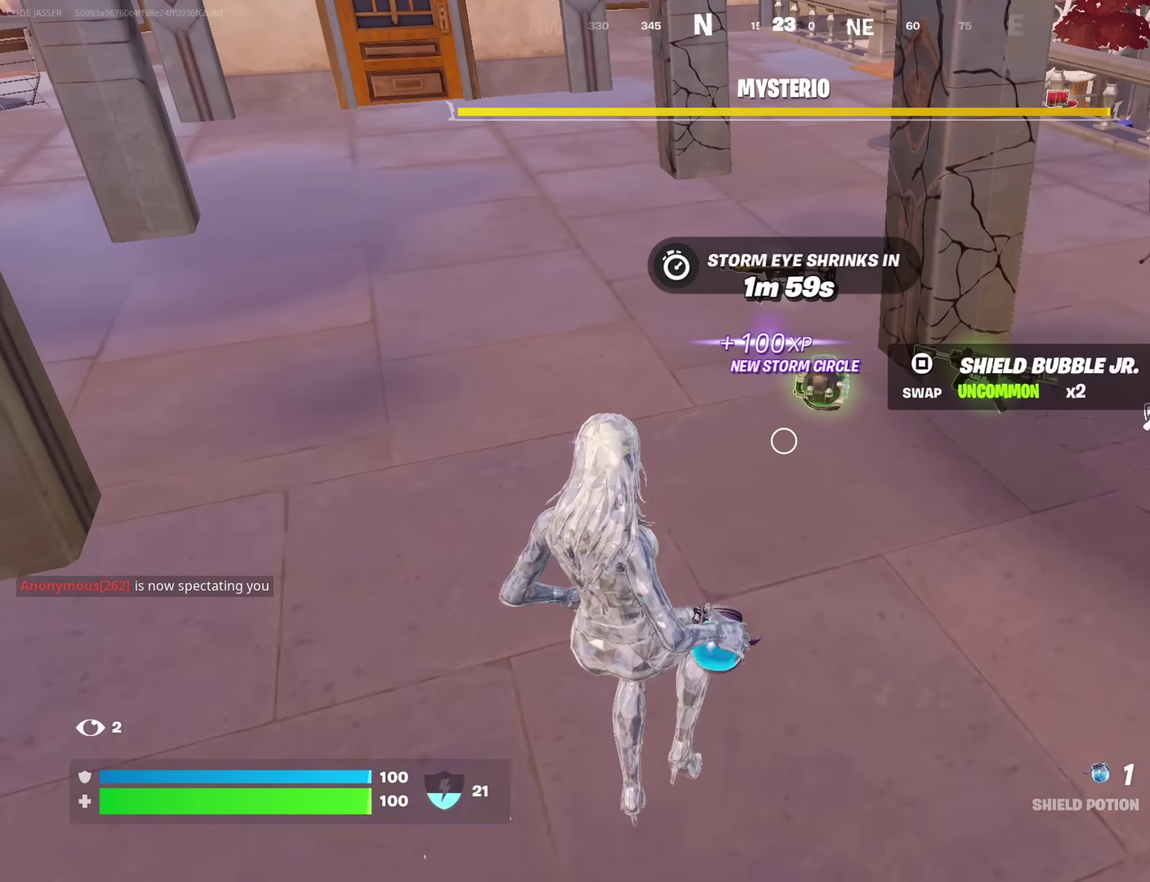
{"dt_ms": 383, "buttons": ["TRIANGLE"], "left_stick": "up", "right_stick": "center", "button_events": [[133, "SQUARE", "down"], [233, "SQUARE", "up"], [333, "TRIANGLE", "down"]]}
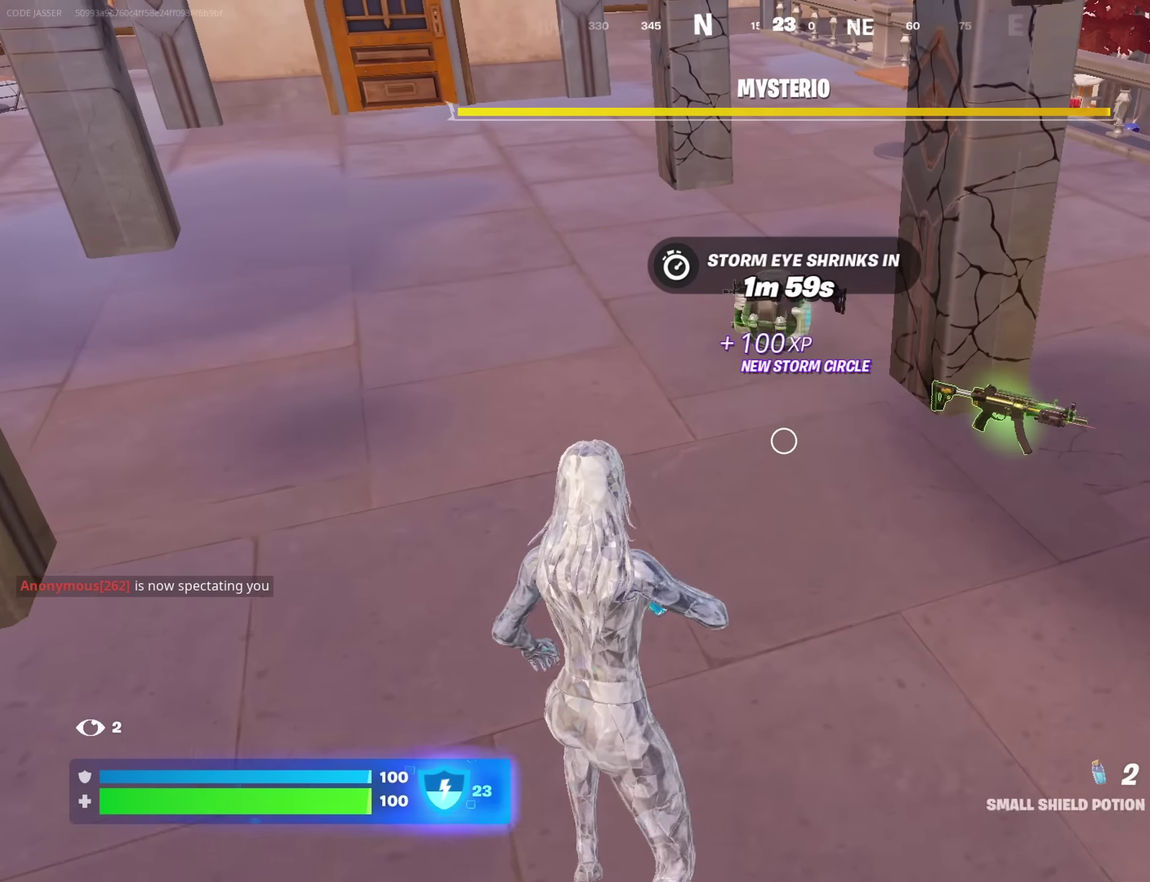
{"dt_ms": 417, "buttons": ["R1"], "left_stick": "up", "right_stick": "left", "button_events": [[17, "TRIANGLE", "up"], [384, "R1", "down"]]}